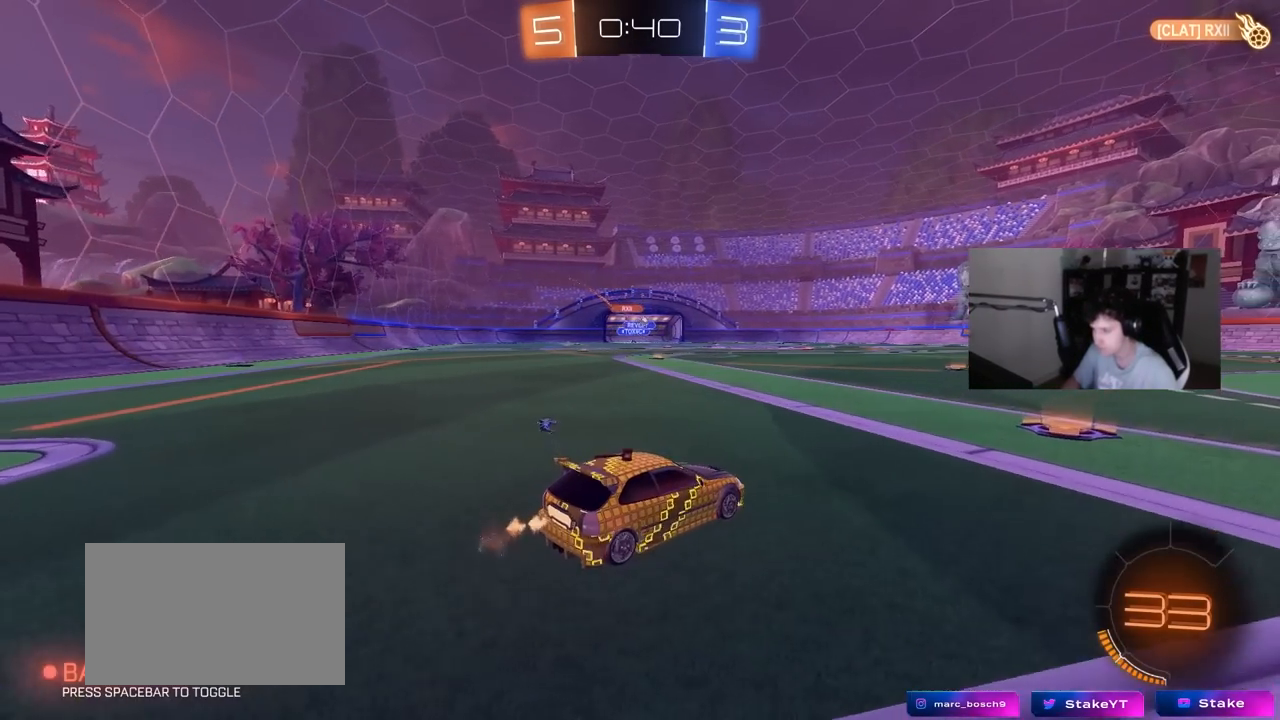
Gameplay with keyboard and mouse; each line is a JSON object with the keys and mouse buttons held at the frame after it. "events" lists presses ("down") and releases ("up") of "1", "2", "3", "4", "5", "a", "alt", "c", "caps_lock", "ctrl", "d", "e", "f", "g", "q", "r", "s", "shift", "space", "t", "tab", "v", "w", "x", "z", "mouse_left", "mouse_wheel" and "mouse_right" between this image and that frame as [ms after this image, input, new state], when the widget could be followed in between. "mouse_left", "mouse_wheel", "mouse_right" = the "left", "wheel", "right" buttons of the "mouse" list. No other keys are recorded. "wheel" means that the mouse wheel is clicked or scrolled. Mouse movement is not recorded.
{"keys": ["a", "w"], "mouse": [], "events": [[183, "d", "down"], [283, "d", "up"], [433, "a", "down"]]}
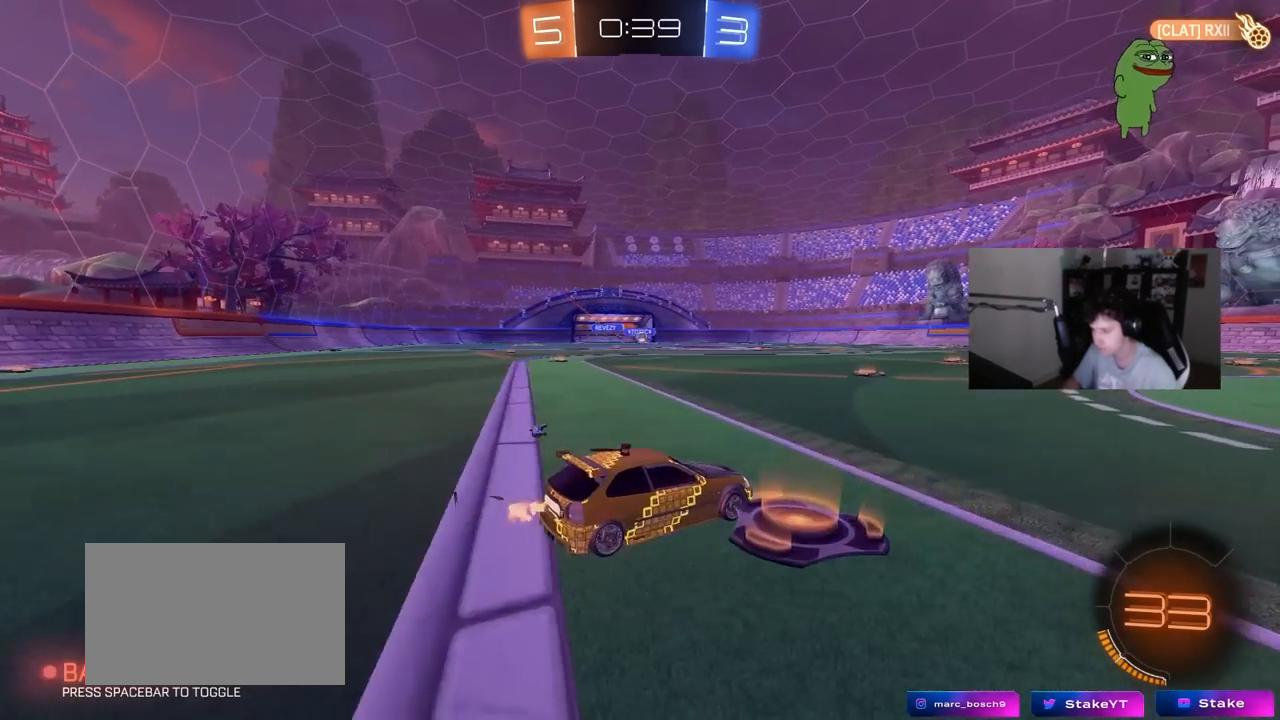
{"keys": ["w"], "mouse": [], "events": [[150, "a", "up"]]}
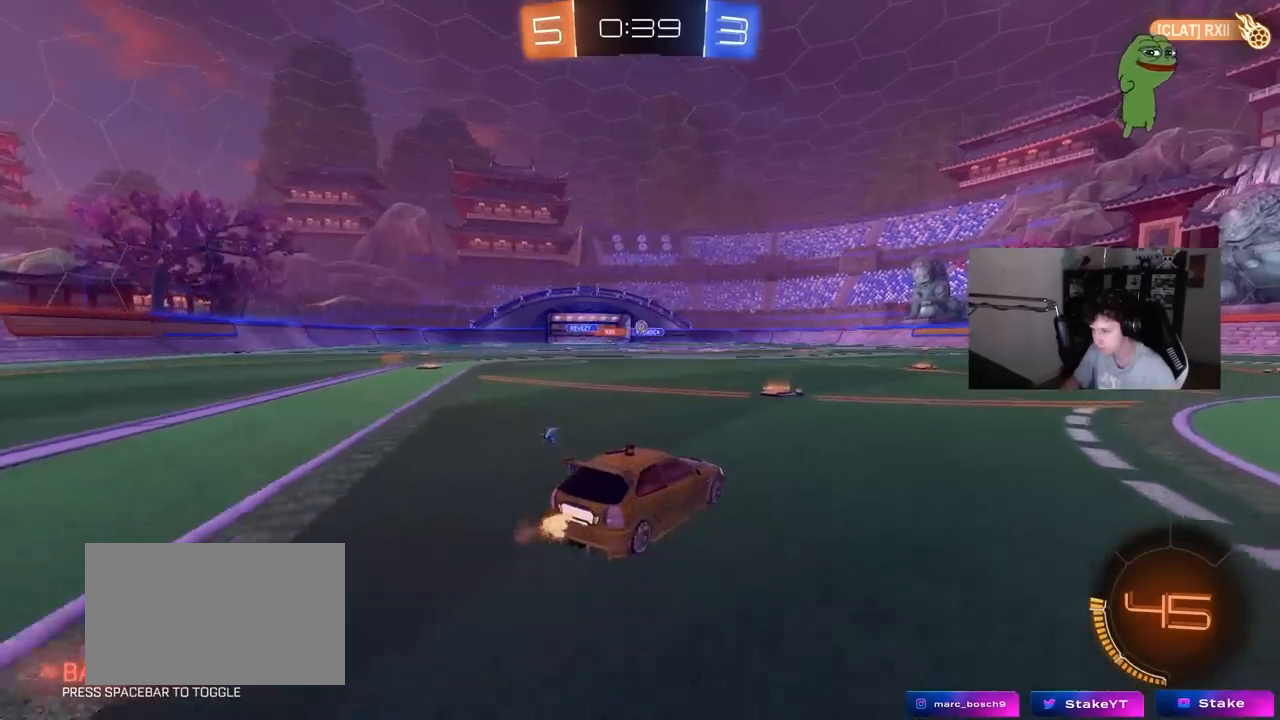
{"keys": ["a", "w"], "mouse": [], "events": [[133, "a", "down"], [133, "shift", "down"], [217, "shift", "up"]]}
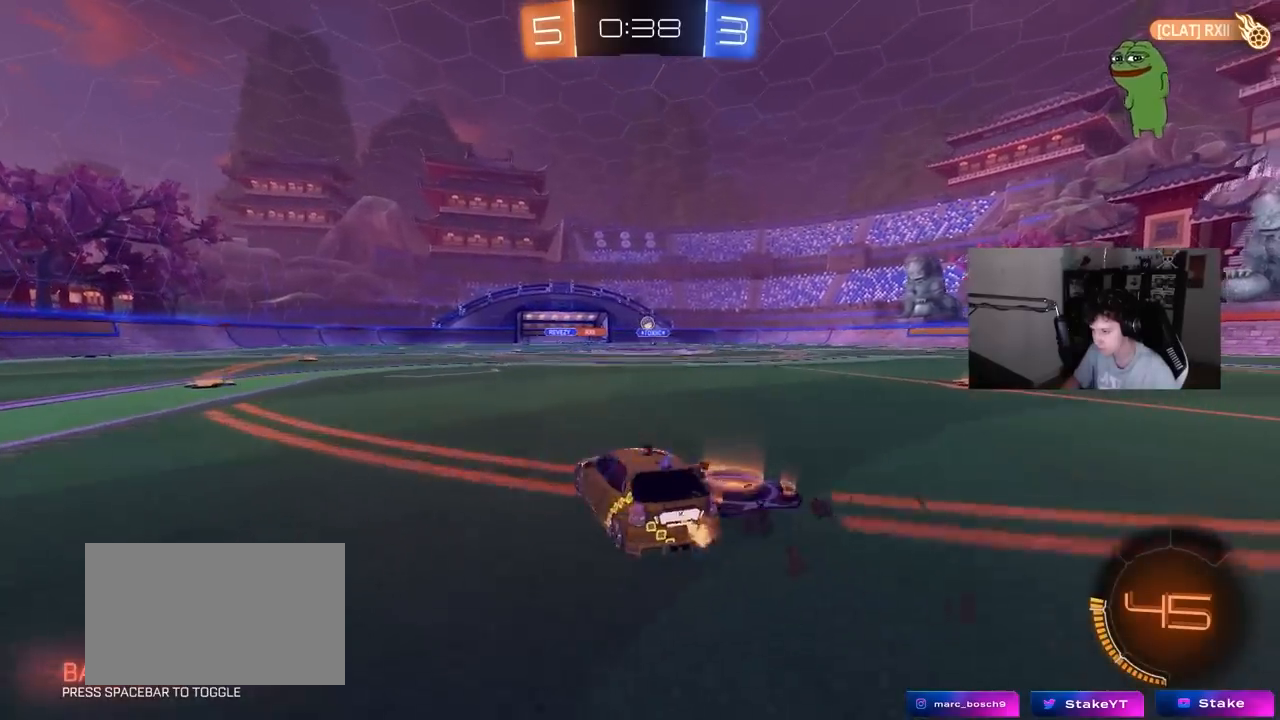
{"keys": ["d", "w"], "mouse": [], "events": [[150, "a", "up"], [150, "d", "down"]]}
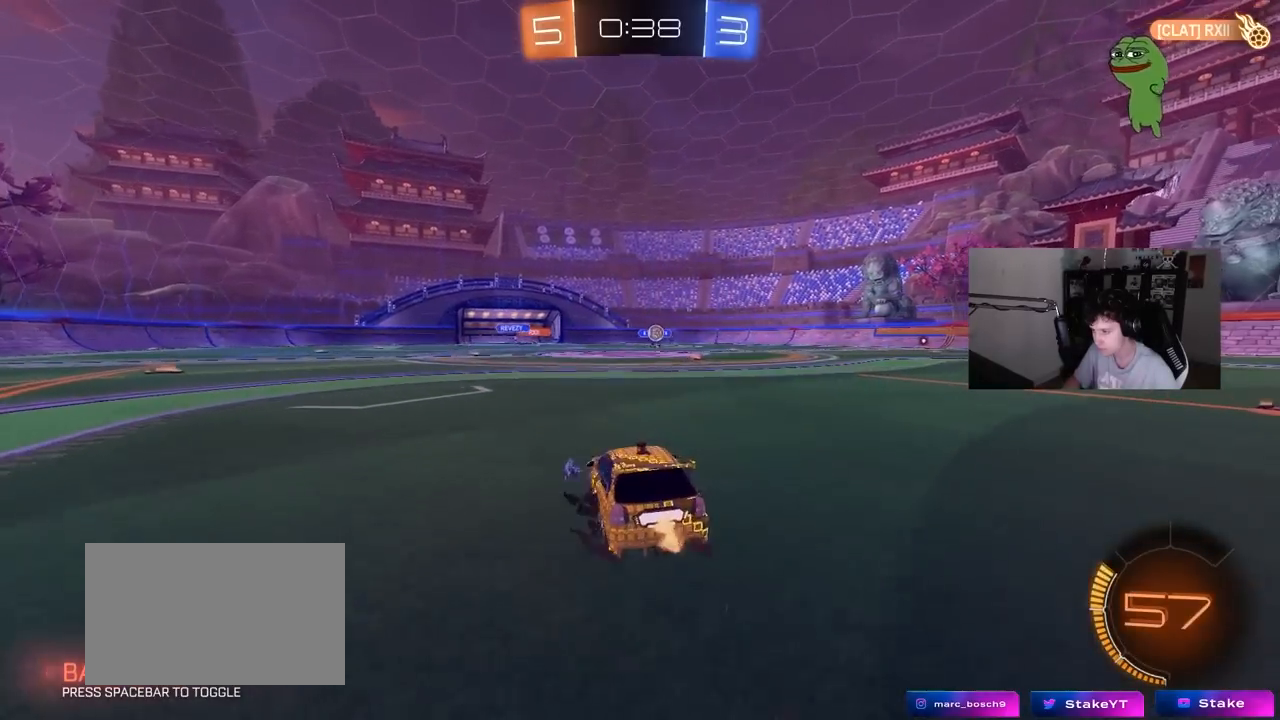
{"keys": ["w"], "mouse": ["left"], "events": [[117, "mouse_left", "down"], [250, "d", "up"]]}
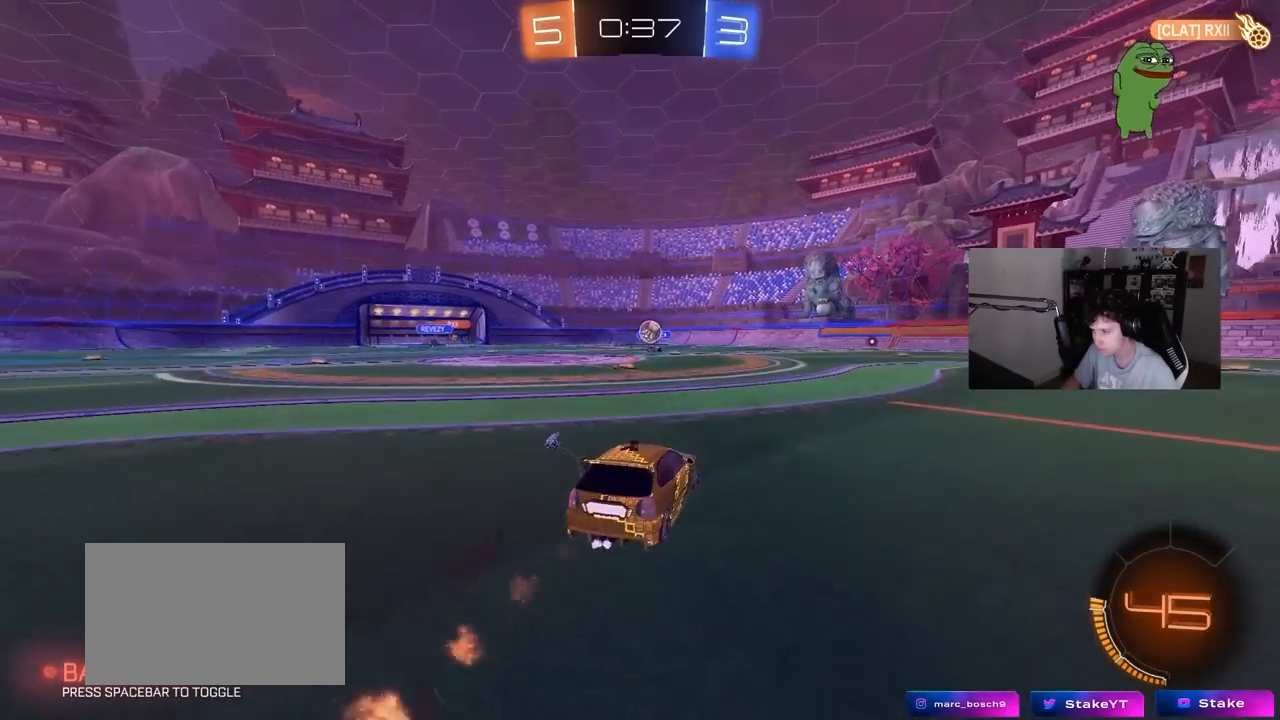
{"keys": ["d", "w"], "mouse": [], "events": [[183, "d", "down"], [267, "mouse_left", "up"], [267, "shift", "down"], [367, "shift", "up"]]}
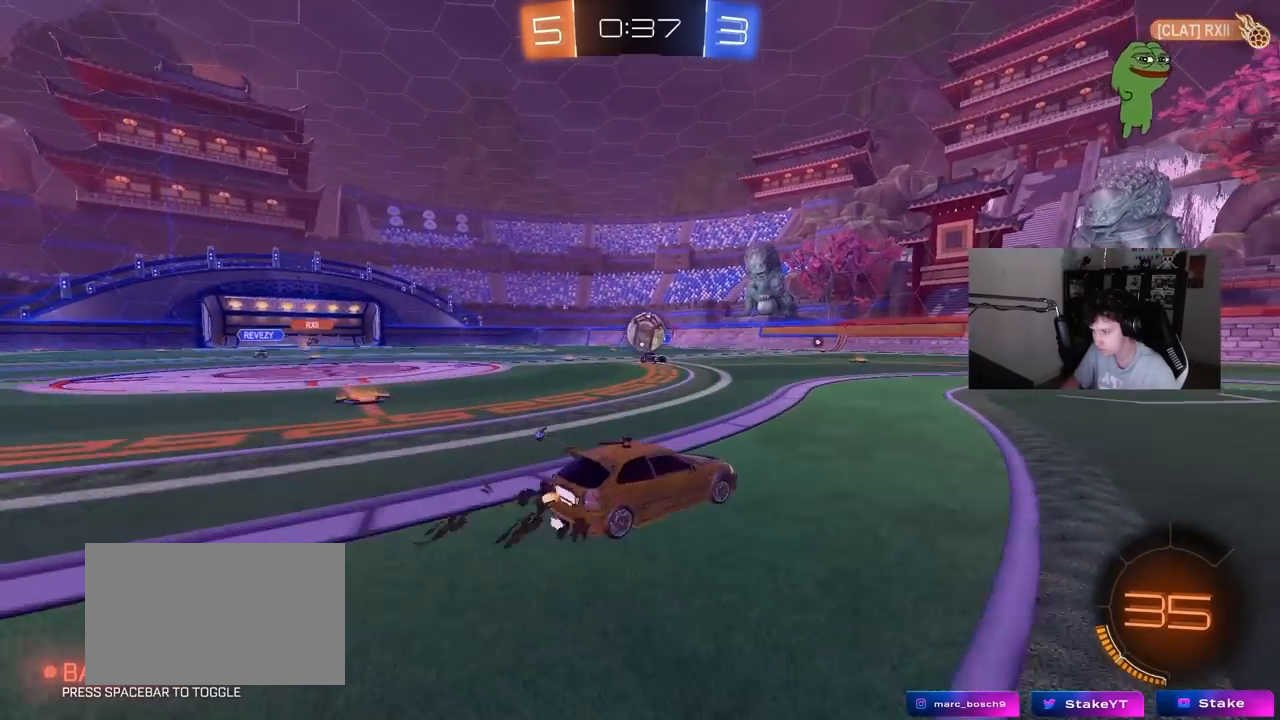
{"keys": ["d", "w"], "mouse": [], "events": [[100, "shift", "down"], [150, "shift", "up"], [383, "w", "up"], [467, "w", "down"]]}
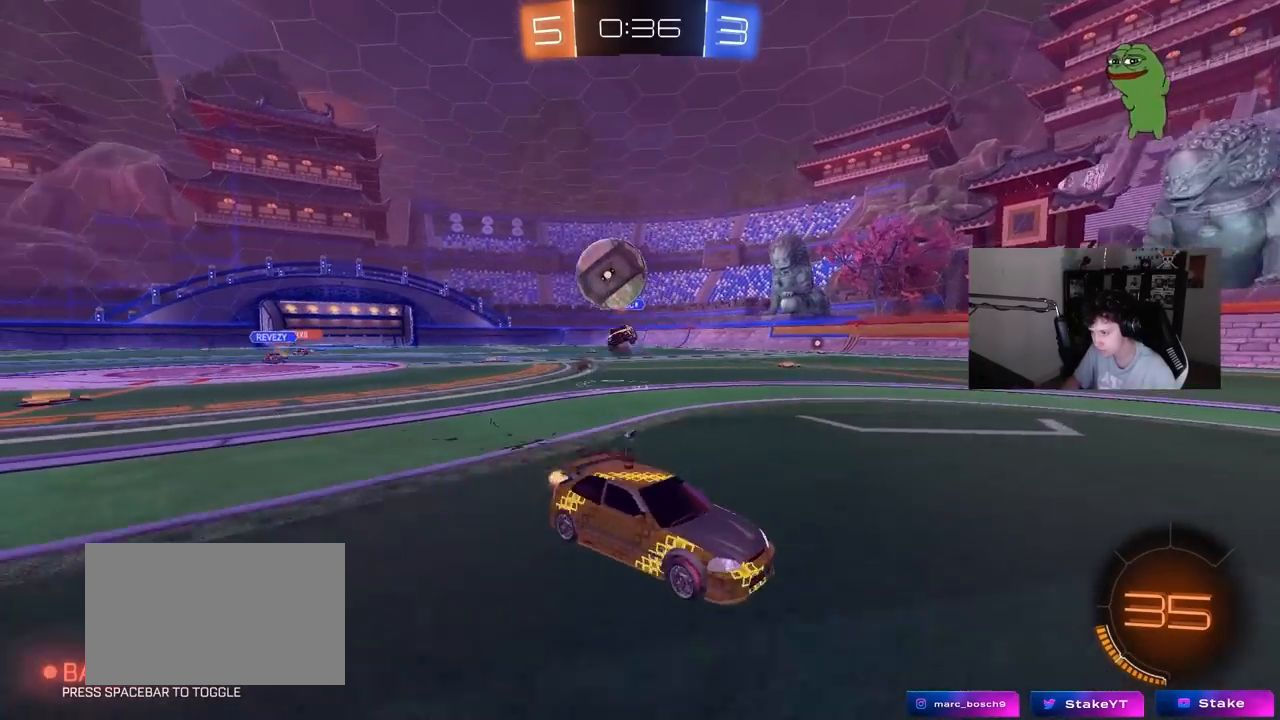
{"keys": [], "mouse": [], "events": [[300, "d", "up"], [350, "a", "down"], [350, "w", "up"], [483, "a", "up"]]}
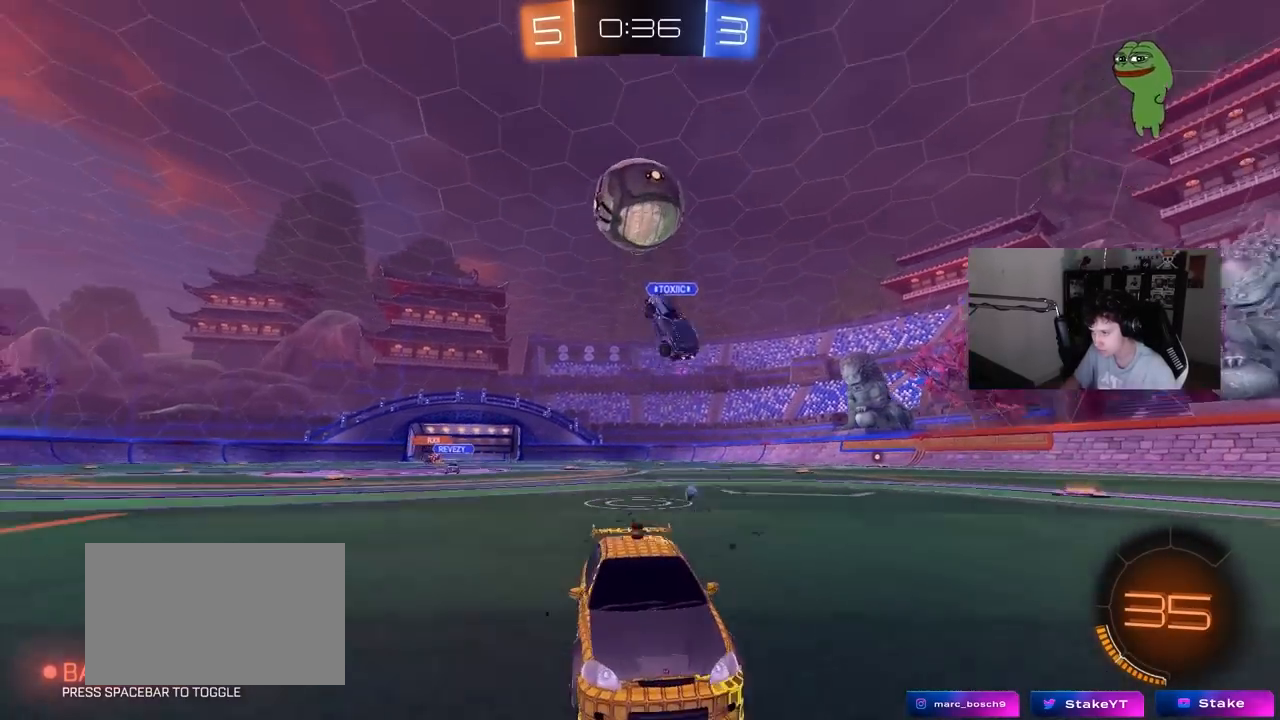
{"keys": ["w"], "mouse": [], "events": [[83, "d", "down"], [167, "d", "up"], [217, "w", "down"], [267, "a", "down"], [367, "a", "up"]]}
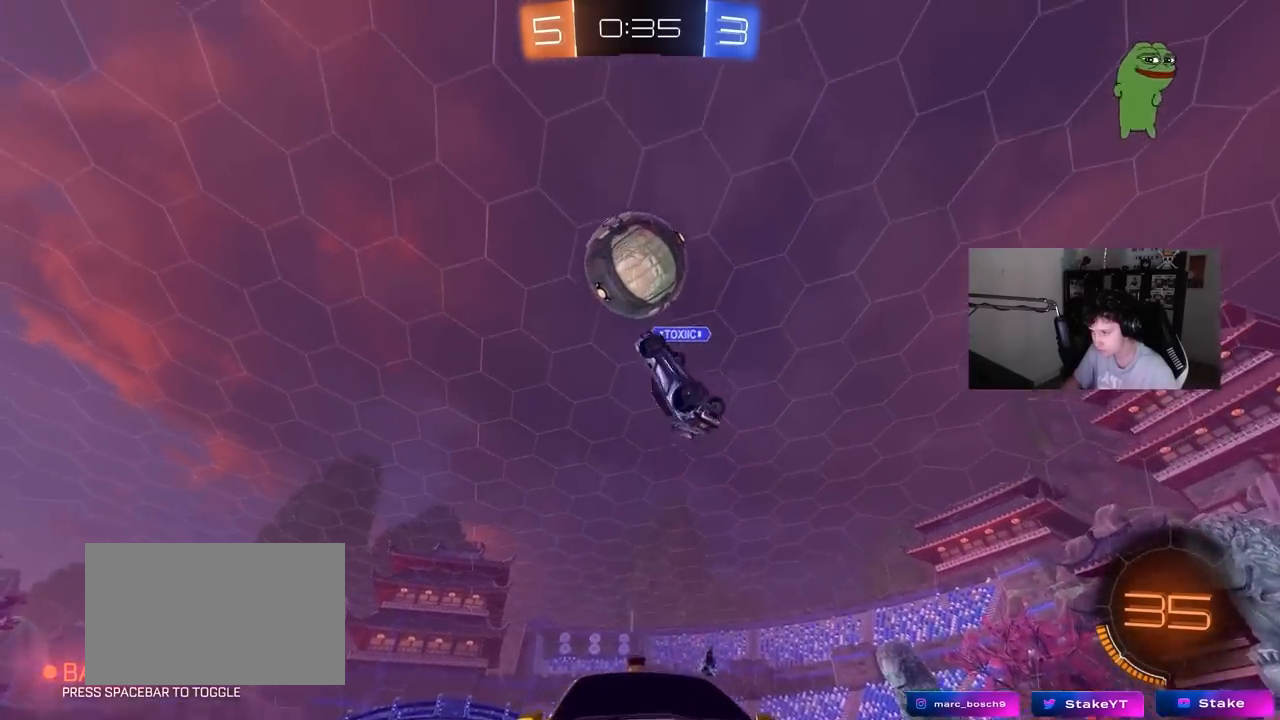
{"keys": ["s"], "mouse": ["left", "right"], "events": [[100, "d", "down"], [150, "d", "up"], [183, "mouse_left", "down"], [183, "mouse_right", "down"], [183, "w", "up"], [233, "a", "down"], [283, "s", "down"], [333, "mouse_left", "up"], [383, "a", "up"], [383, "mouse_right", "up"], [383, "s", "up"], [417, "mouse_right", "down"], [467, "mouse_left", "down"], [467, "s", "down"]]}
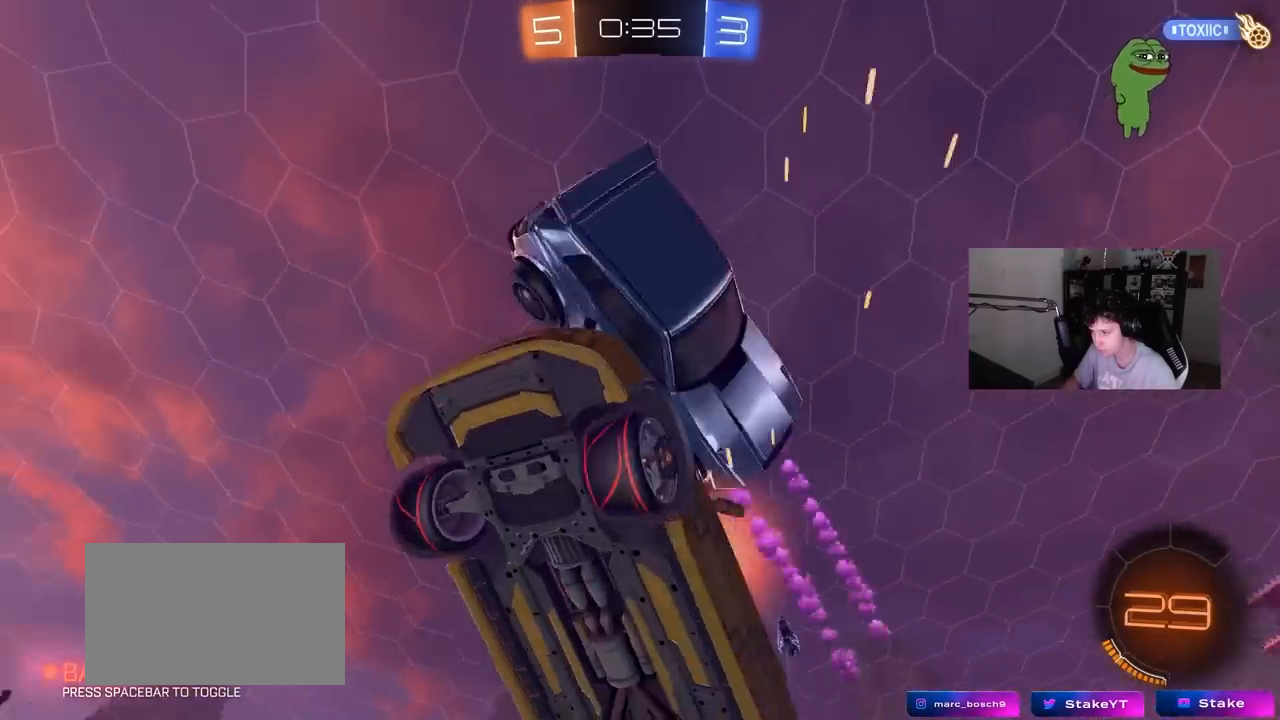
{"keys": ["d", "shift"], "mouse": [], "events": [[17, "d", "down"], [117, "a", "down"], [117, "d", "up"], [117, "mouse_right", "up"], [167, "shift", "down"], [350, "s", "up"], [350, "shift", "up"], [400, "mouse_left", "up"], [433, "a", "up"], [483, "d", "down"], [483, "shift", "down"]]}
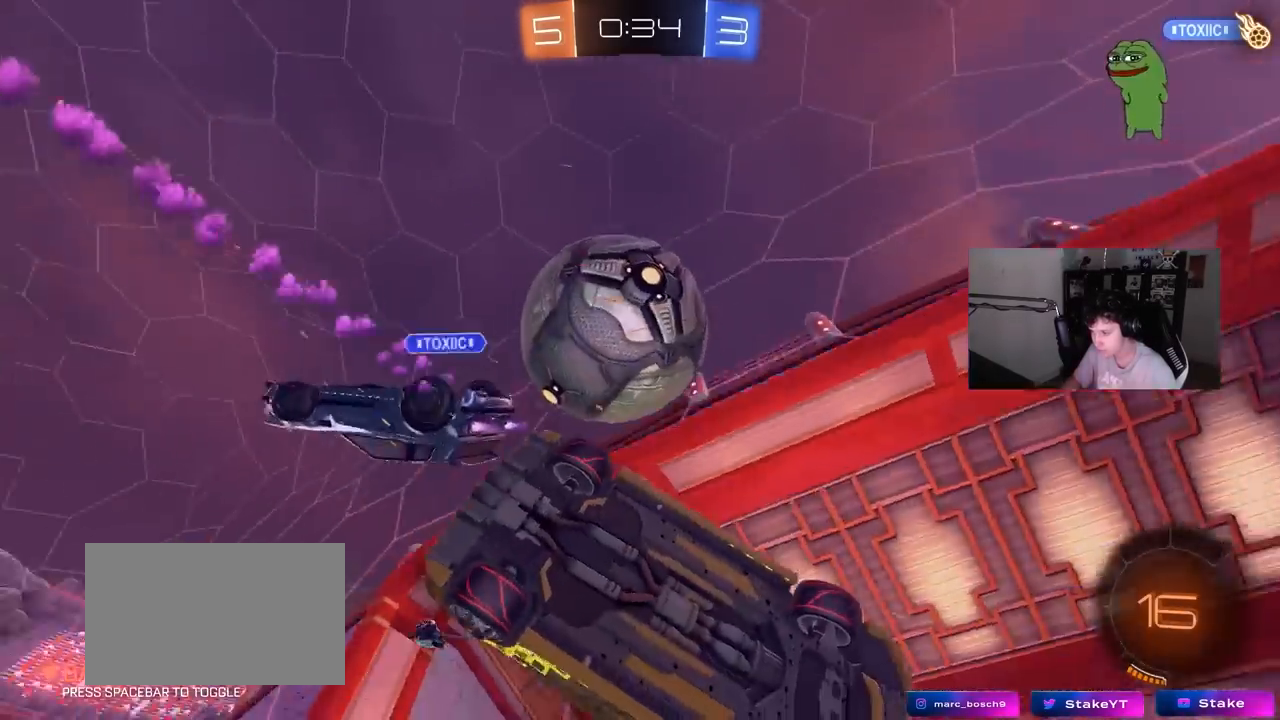
{"keys": [], "mouse": [], "events": [[217, "d", "up"], [217, "shift", "up"]]}
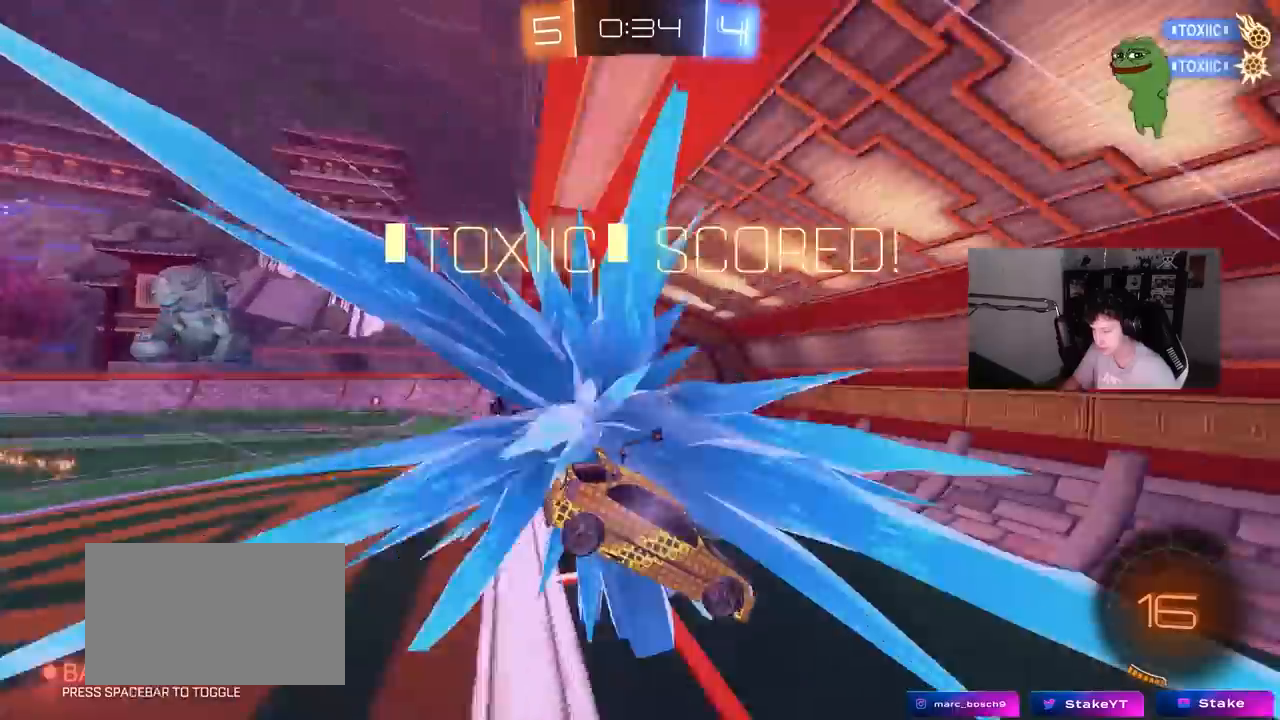
{"keys": [], "mouse": [], "events": []}
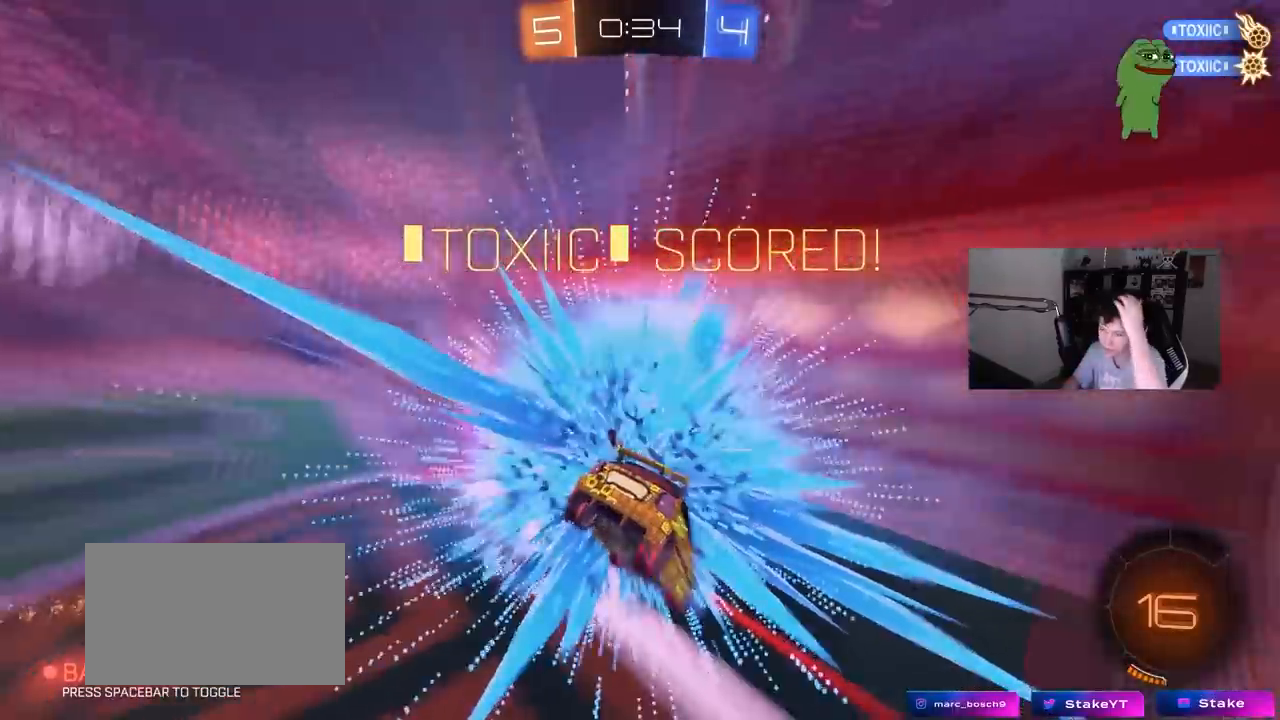
{"keys": [], "mouse": [], "events": []}
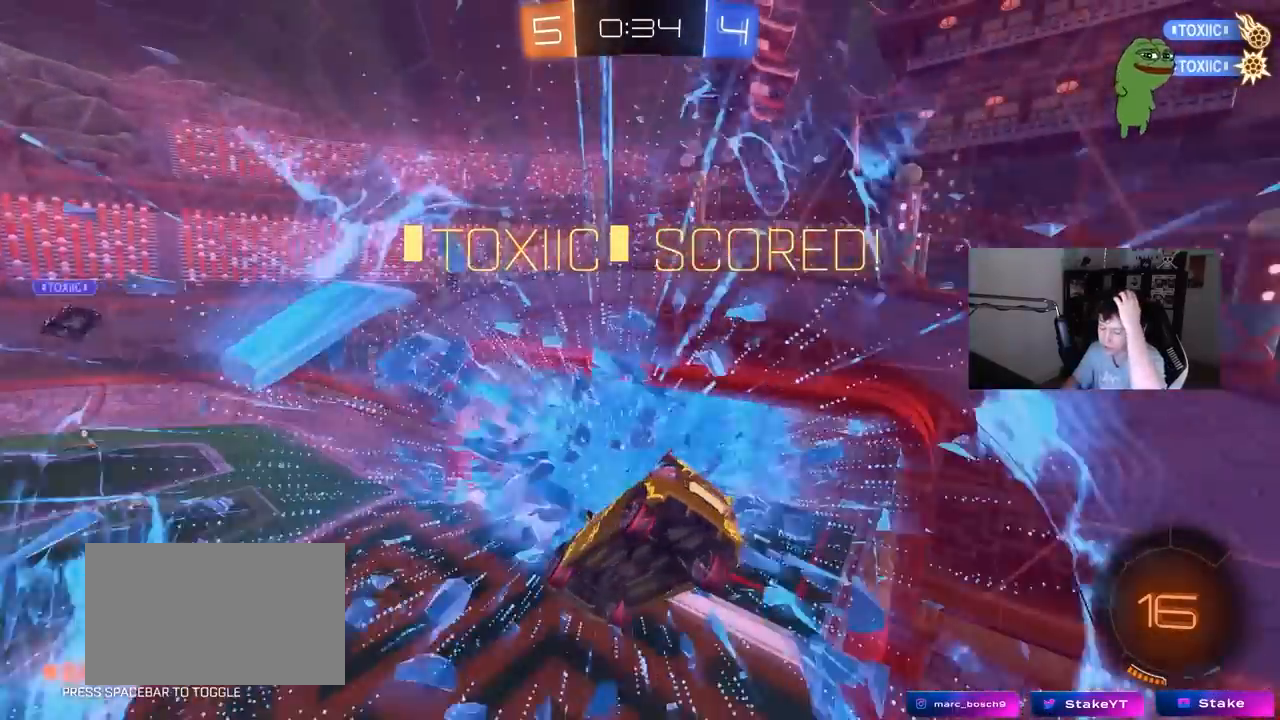
{"keys": [], "mouse": [], "events": [[267, "mouse_right", "down"], [450, "mouse_right", "up"]]}
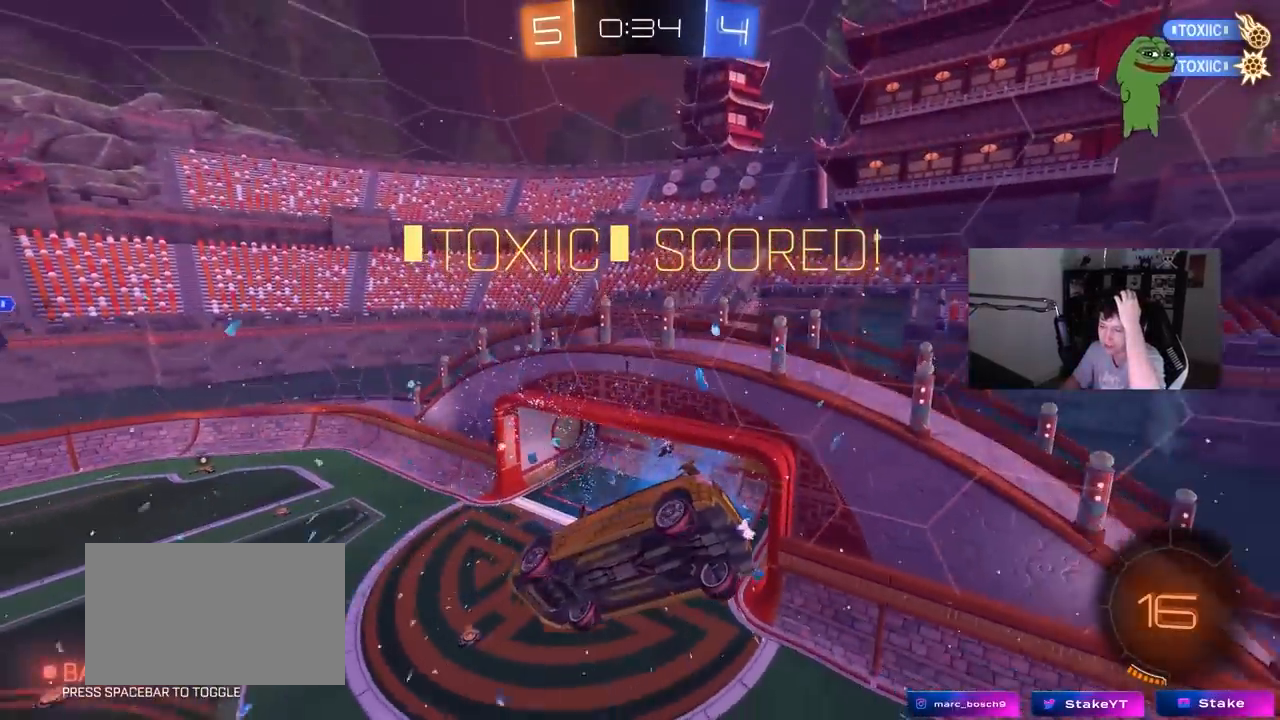
{"keys": [], "mouse": [], "events": []}
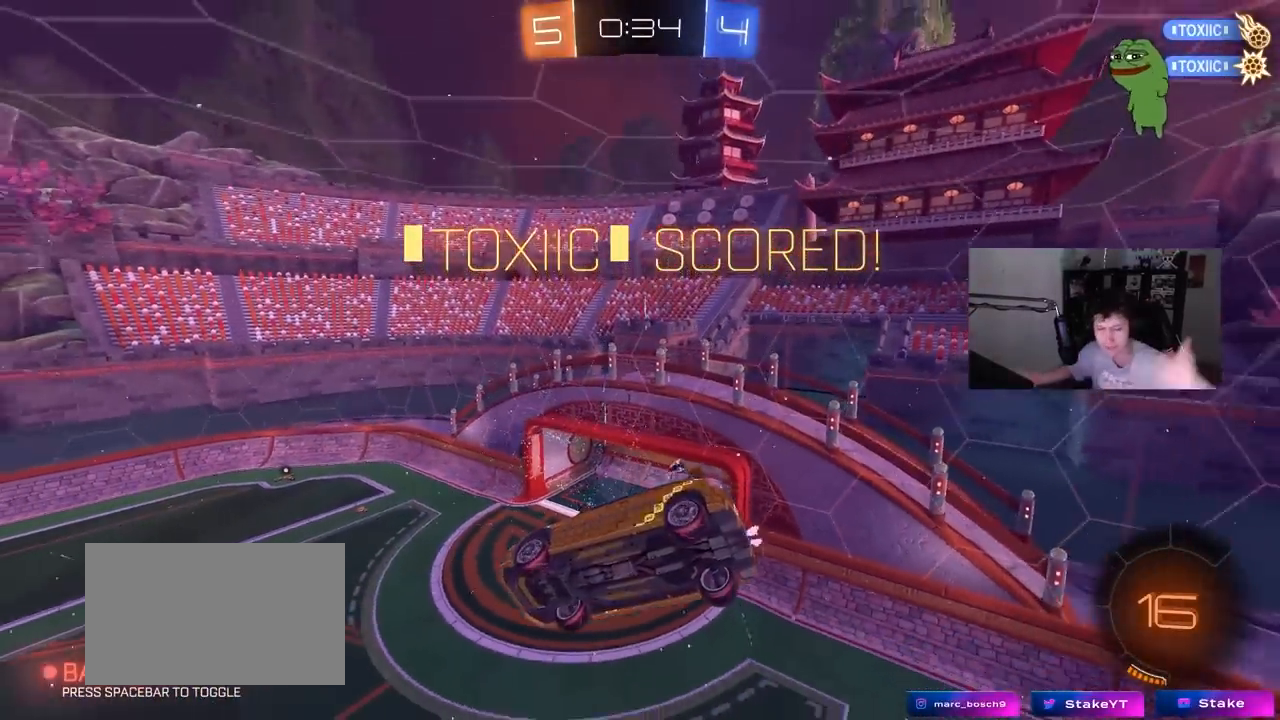
{"keys": [], "mouse": [], "events": []}
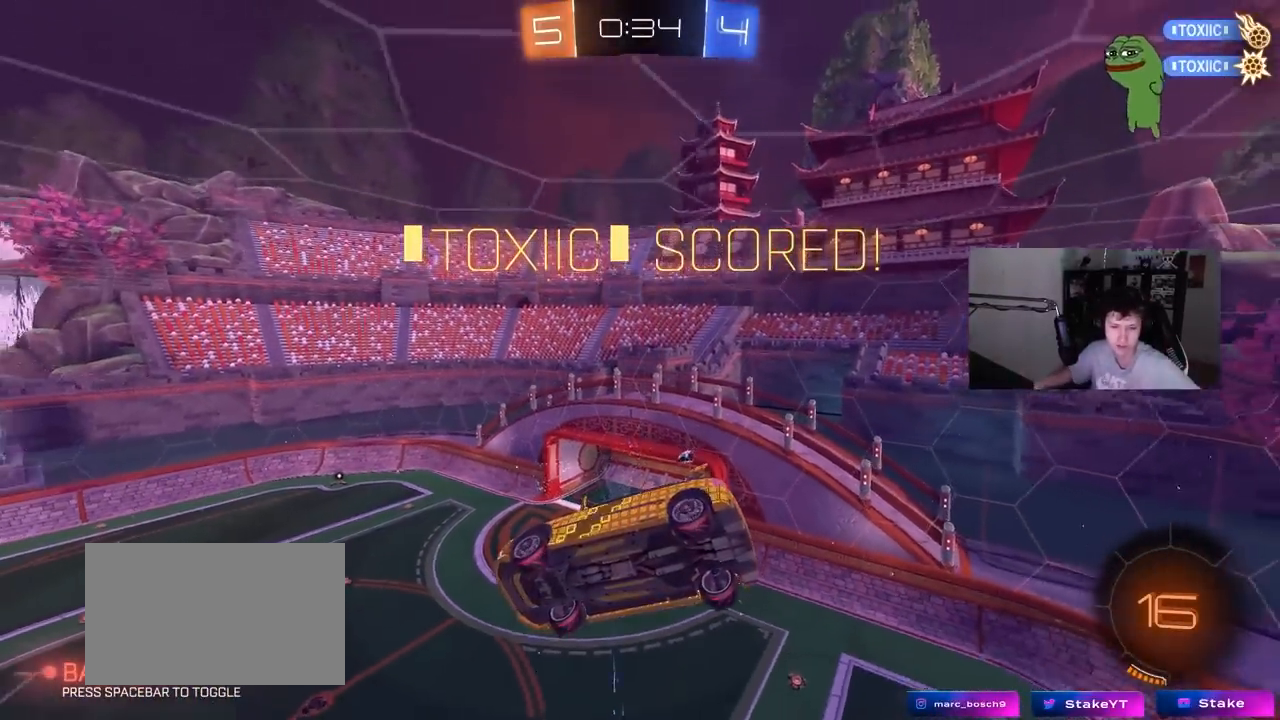
{"keys": [], "mouse": [], "events": [[133, "mouse_right", "down"], [267, "mouse_right", "up"]]}
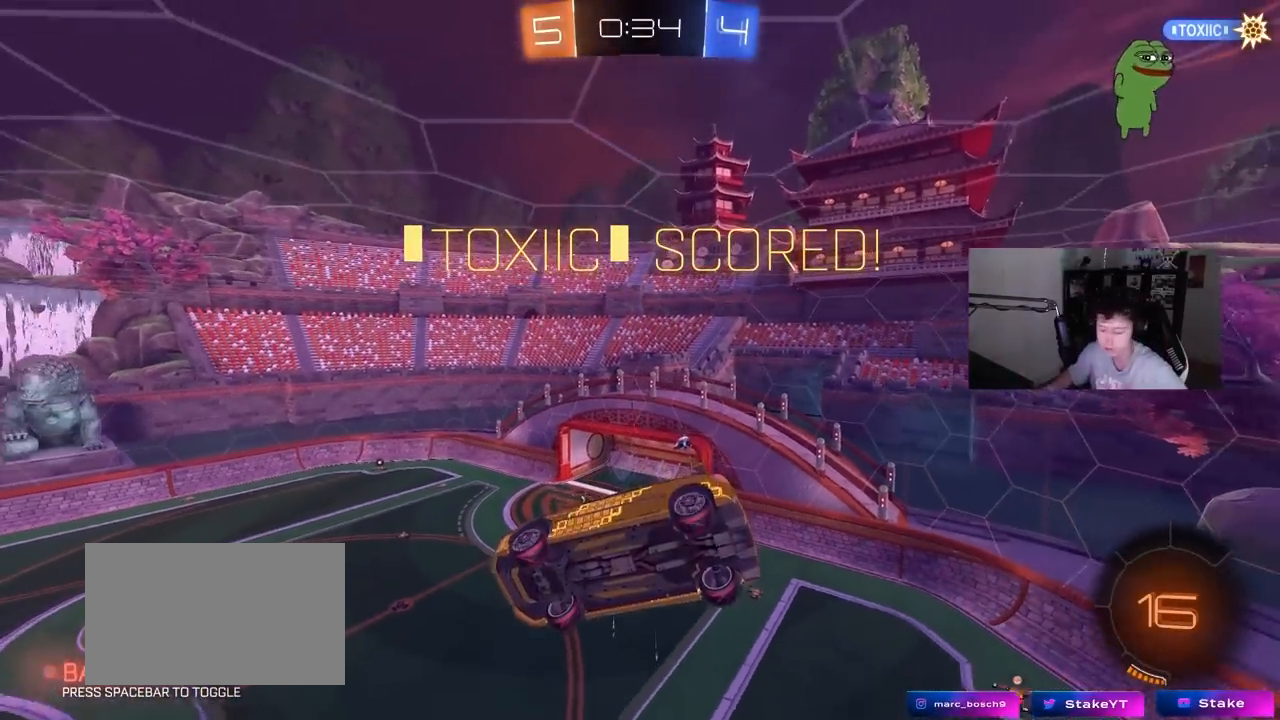
{"keys": [], "mouse": [], "events": []}
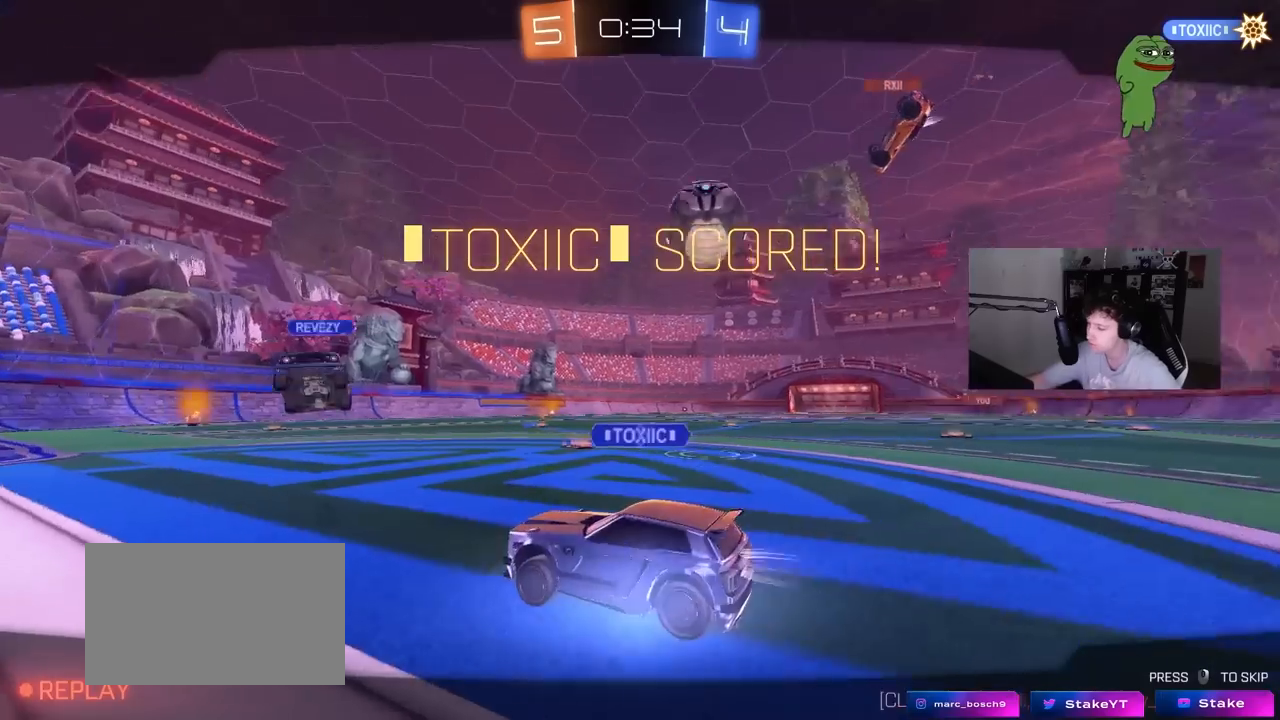
{"keys": [], "mouse": [], "events": []}
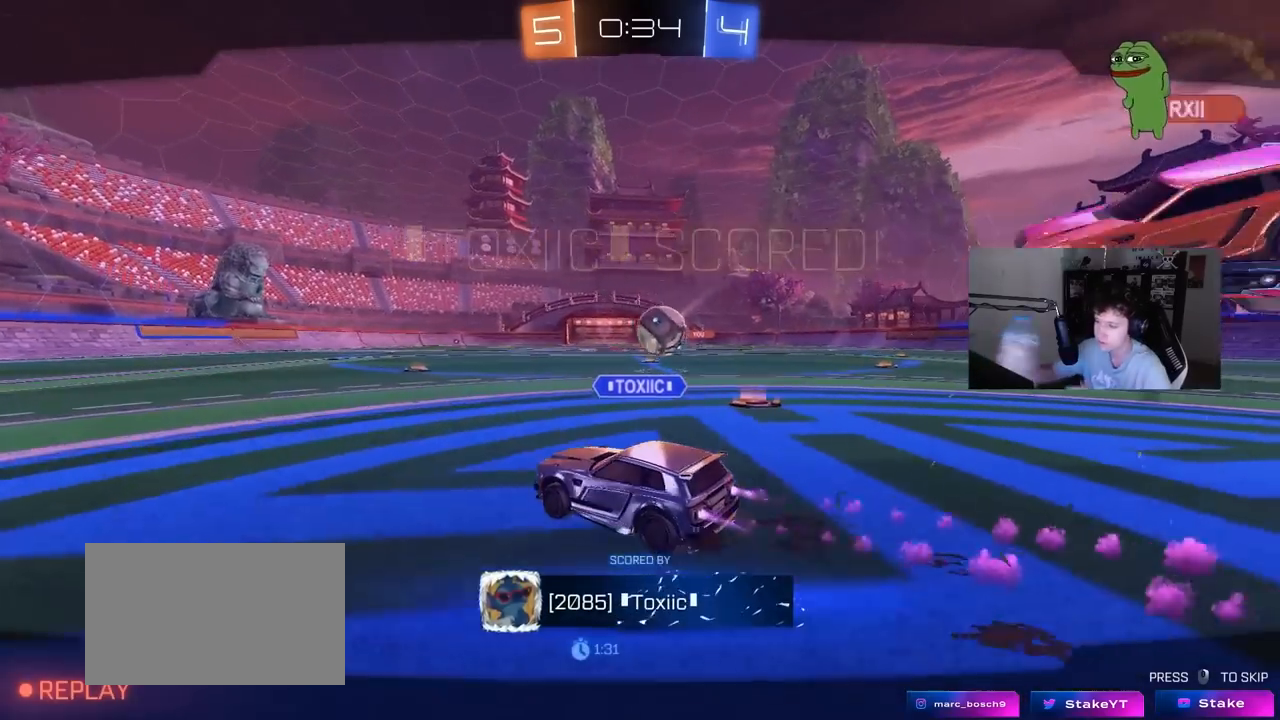
{"keys": [], "mouse": [], "events": []}
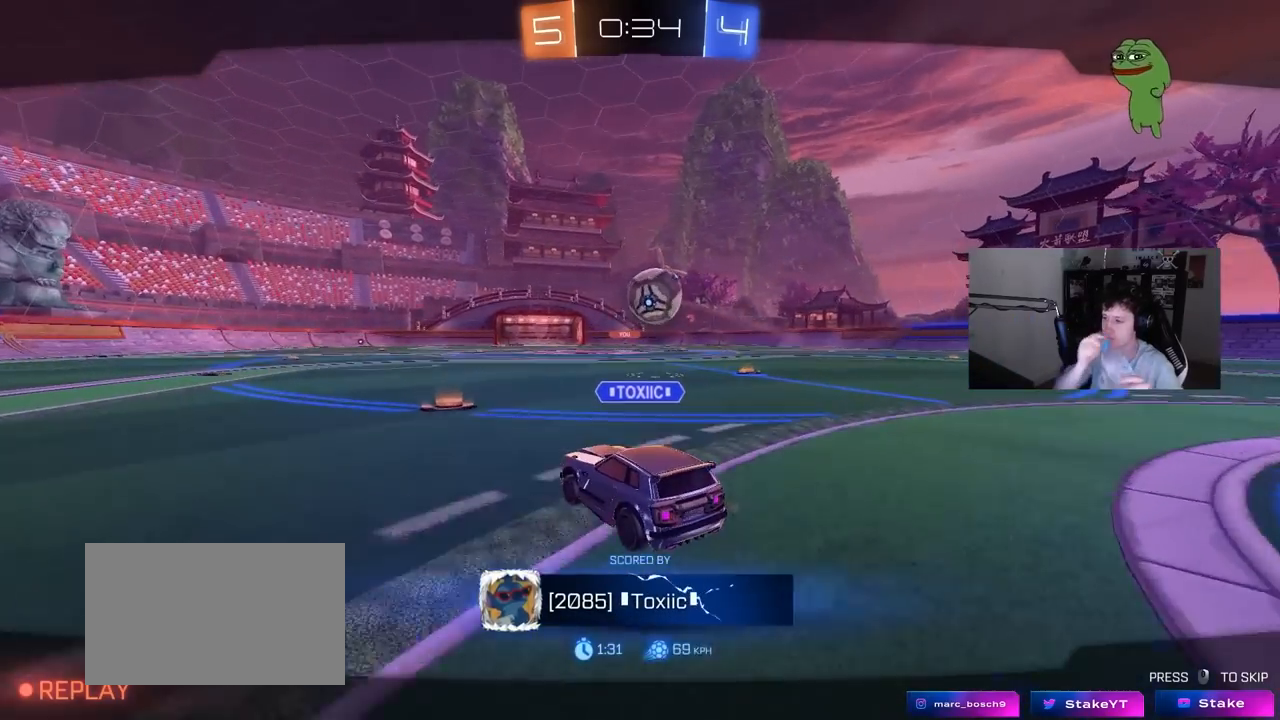
{"keys": [], "mouse": [], "events": []}
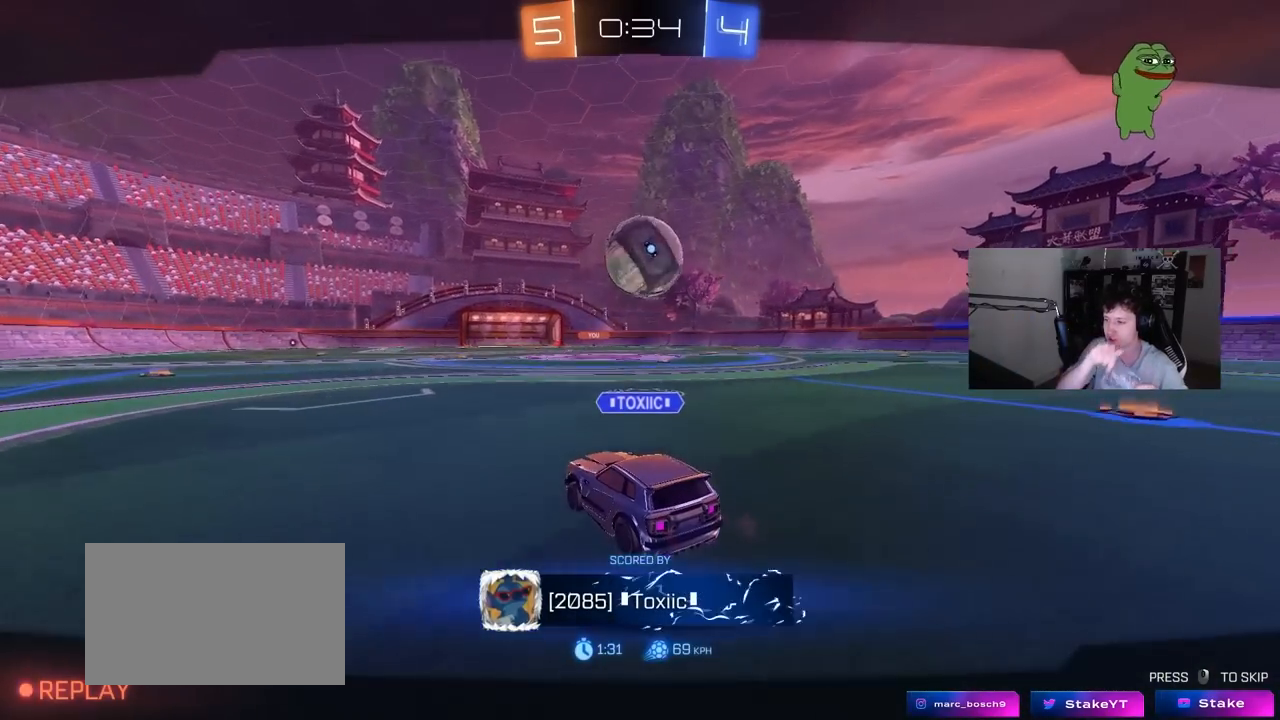
{"keys": [], "mouse": [], "events": []}
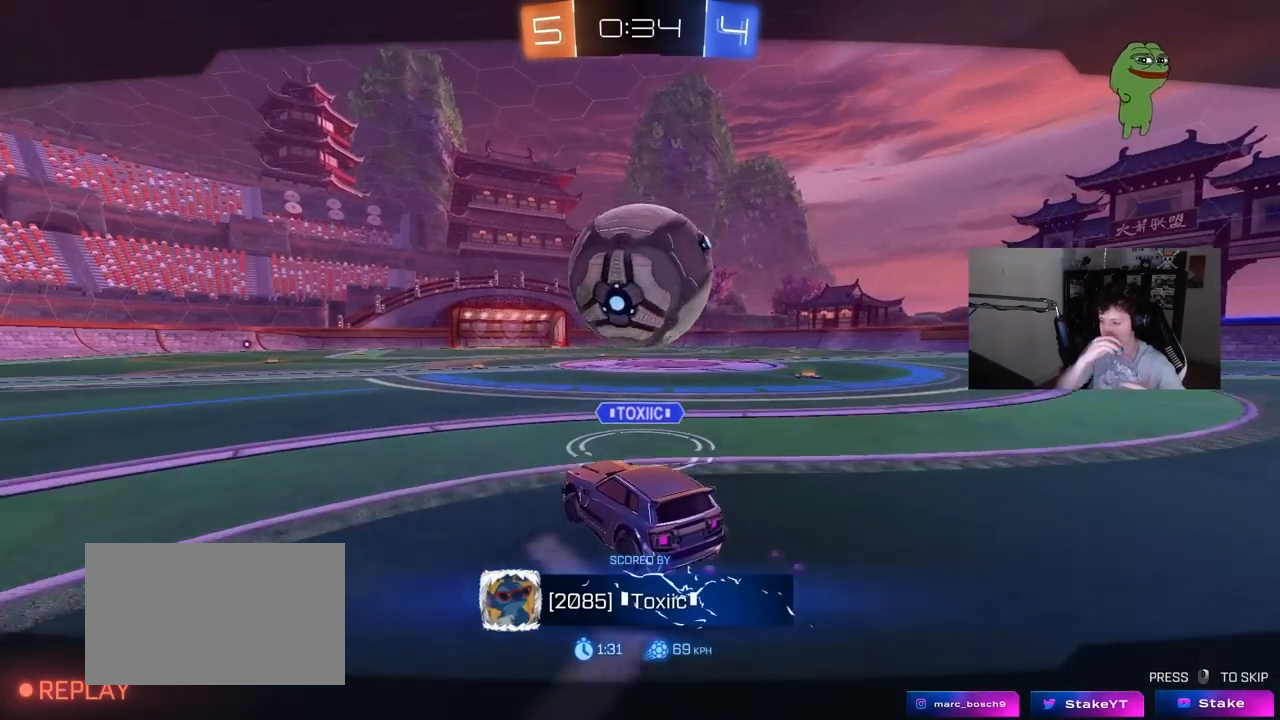
{"keys": [], "mouse": [], "events": []}
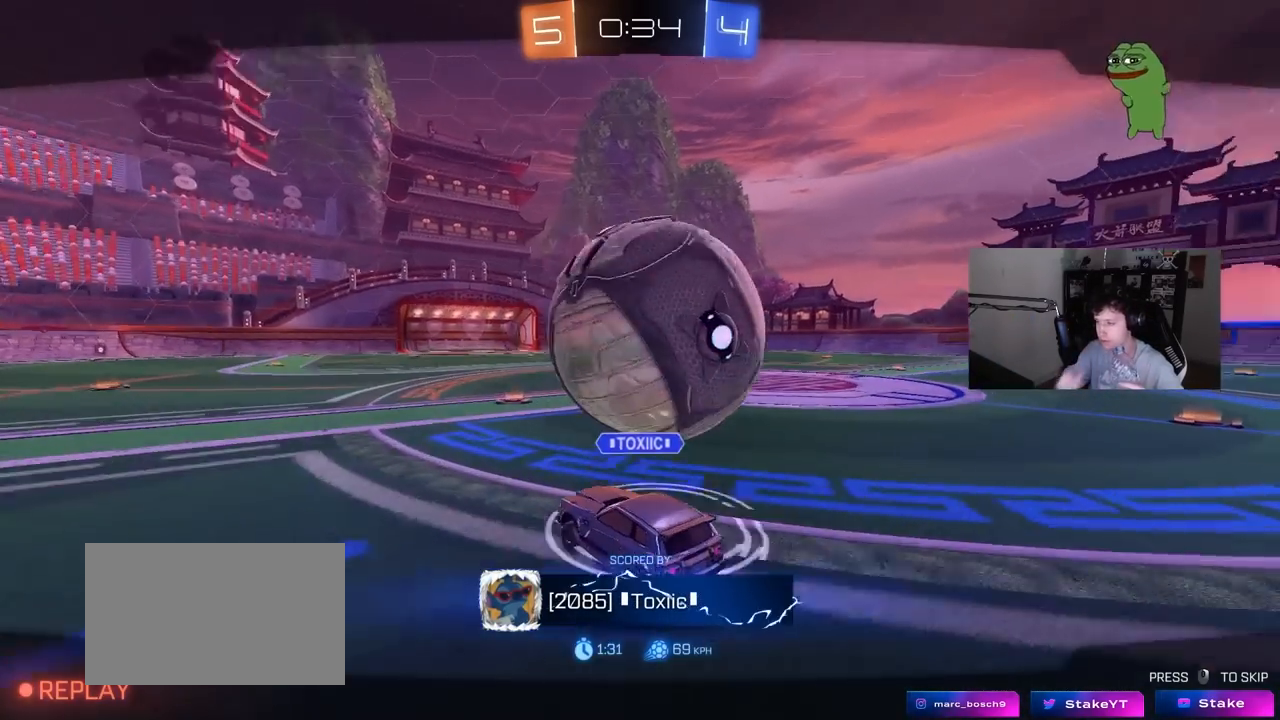
{"keys": [], "mouse": [], "events": []}
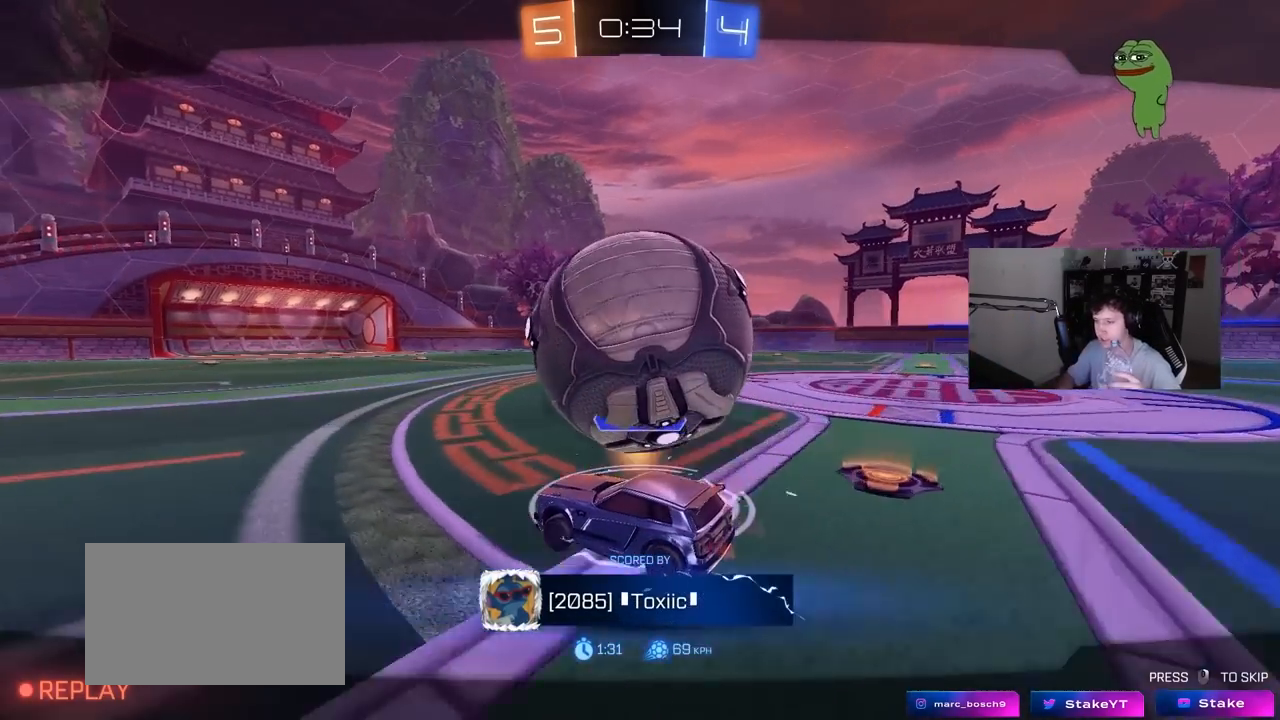
{"keys": [], "mouse": [], "events": []}
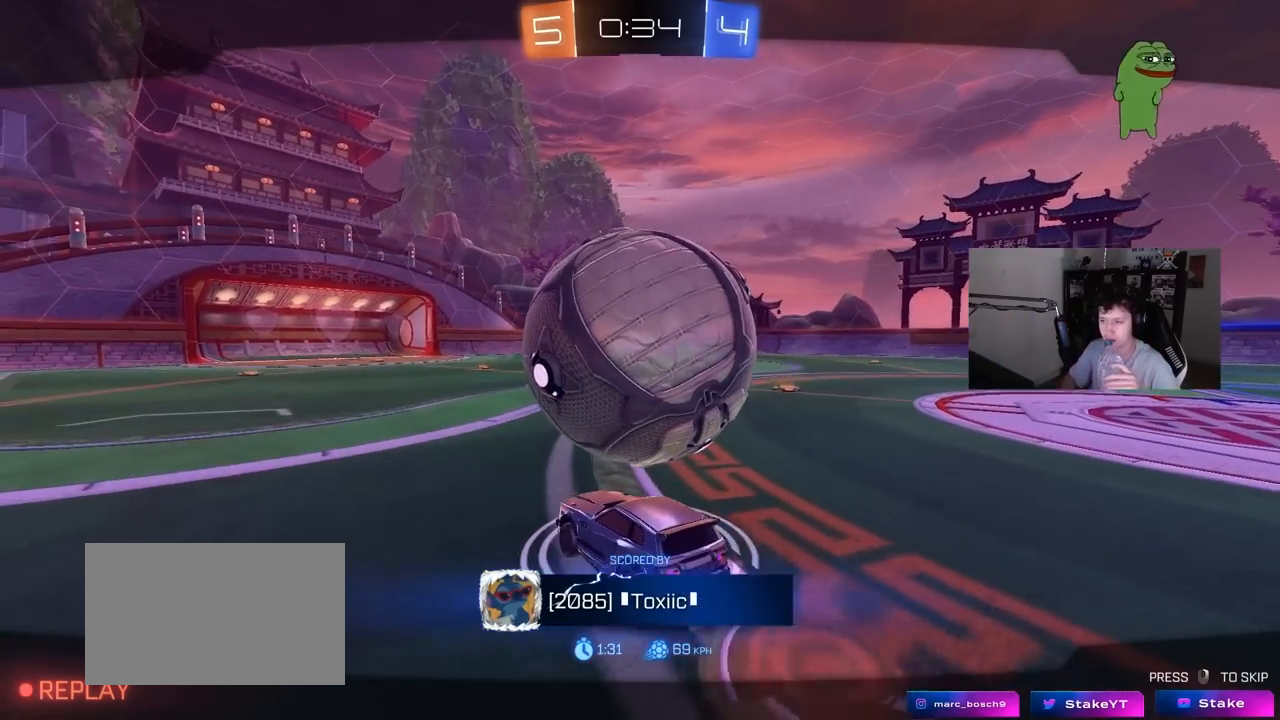
{"keys": [], "mouse": [], "events": [[367, "mouse_right", "down"], [500, "mouse_right", "up"]]}
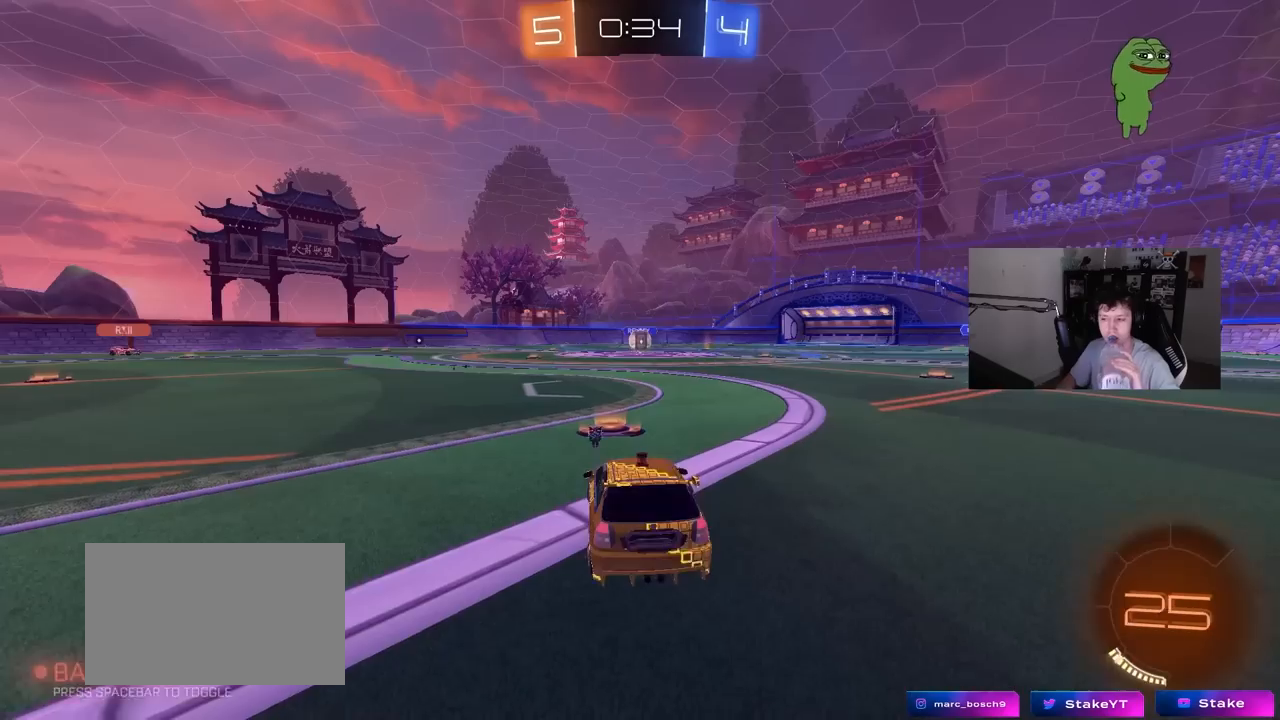
{"keys": [], "mouse": [], "events": []}
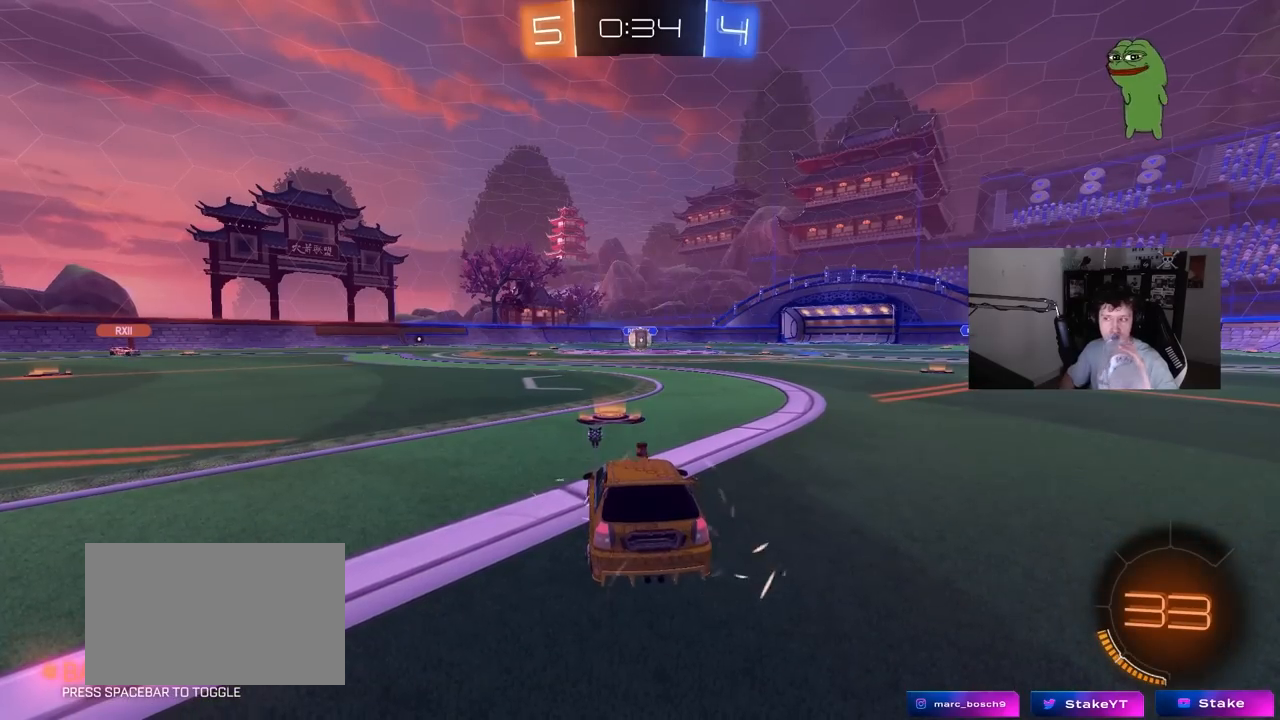
{"keys": [], "mouse": [], "events": []}